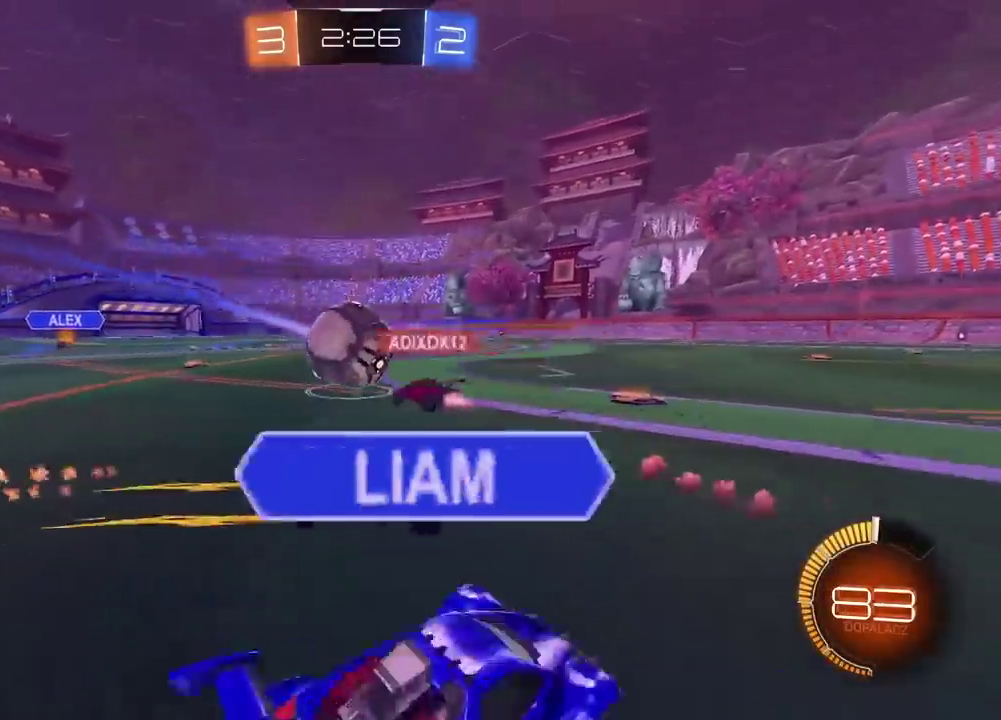
Gameplay with a controller (PlayStation layout); each line is a JSON object with the inputs held at the frame after it. "events" lists button and stick changes between this image and that frame as [ms after this image, input, new state], when the widget could be followed in between. Not read: L1 R1.
{"buttons": ["R2"], "left_stick": "left", "right_stick": "center", "events": [[67, "left_stick", "center"], [133, "left_stick", "left"]]}
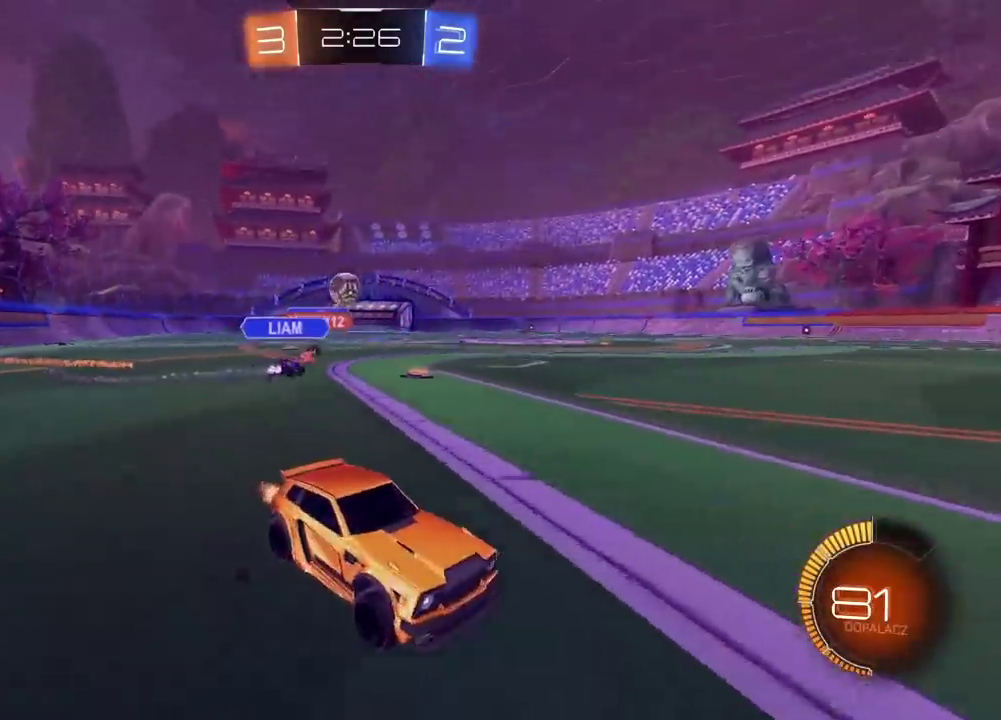
{"buttons": ["R2"], "left_stick": "left", "right_stick": "center", "events": []}
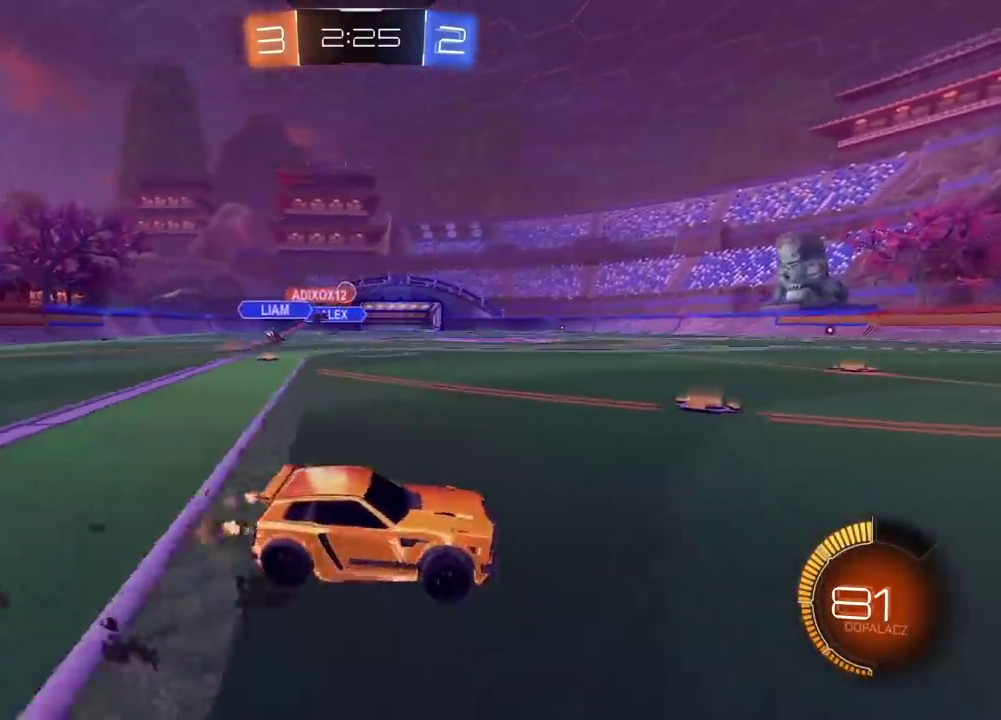
{"buttons": ["CIRCLE", "R2"], "left_stick": "left", "right_stick": "center", "events": [[233, "CIRCLE", "down"]]}
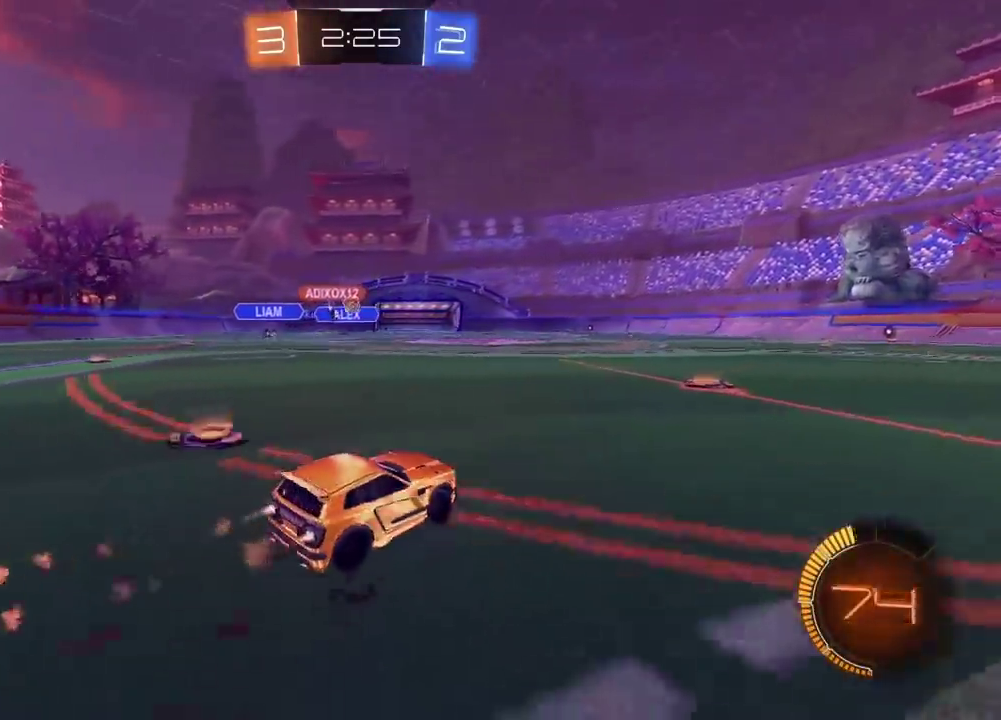
{"buttons": [], "left_stick": "center", "right_stick": "center", "events": [[50, "left_stick", "up"], [67, "CROSS", "down"], [150, "CROSS", "up"], [200, "CROSS", "down"], [300, "CIRCLE", "up"], [317, "CROSS", "up"], [383, "R2", "up"], [383, "left_stick", "center"]]}
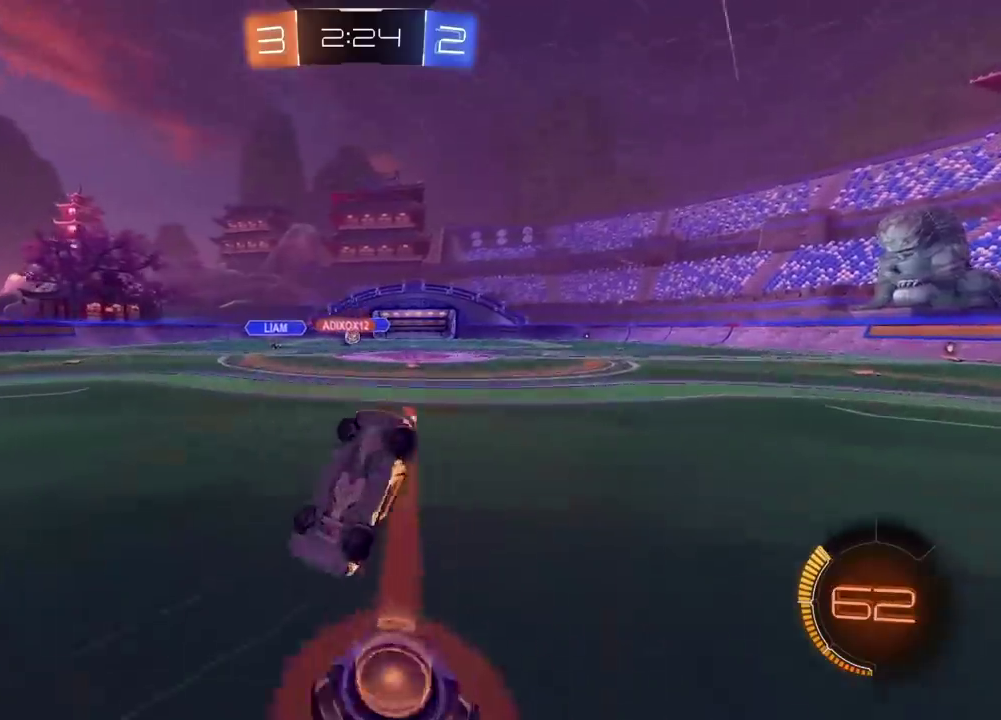
{"buttons": [], "left_stick": "center", "right_stick": "center", "events": []}